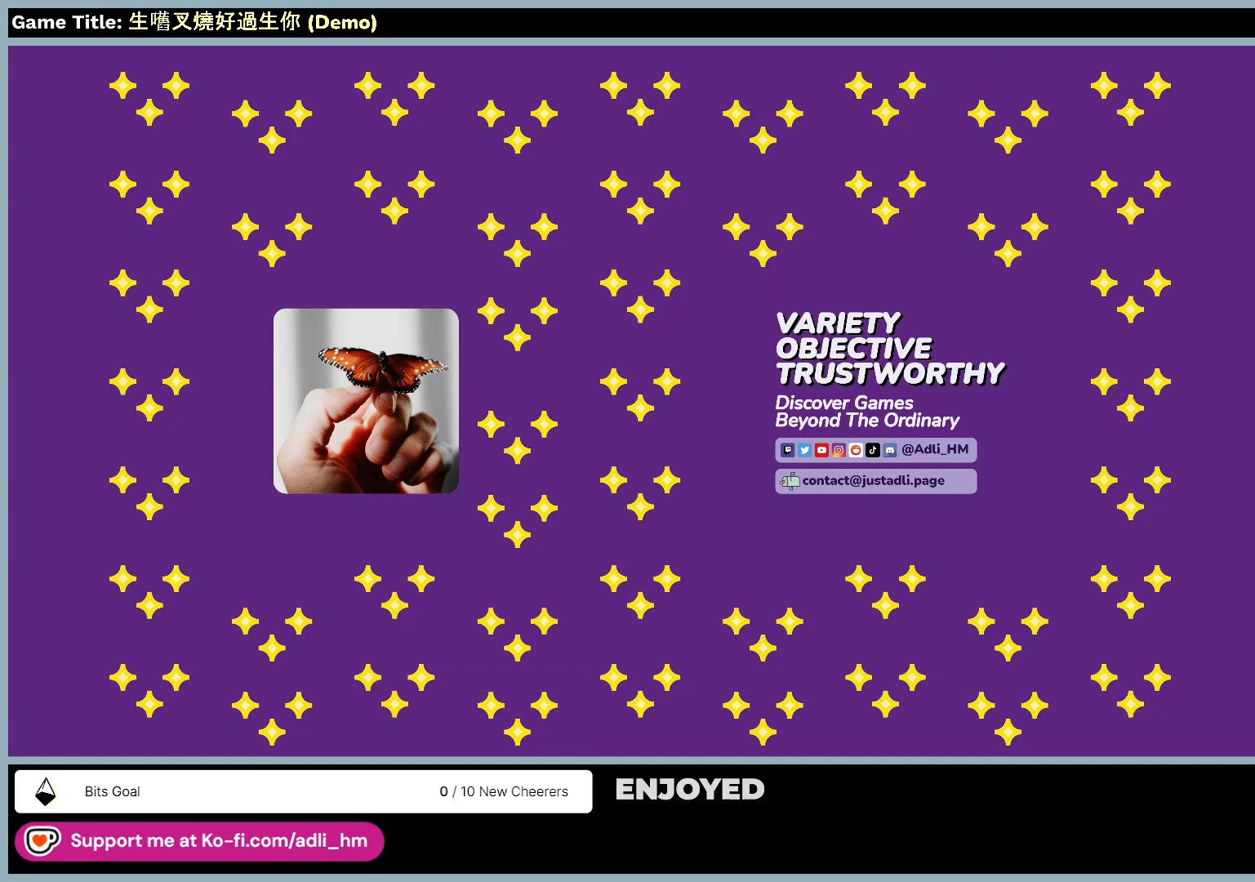
Gameplay with keyboard and mouse; each line is a JSON object with the keys and mouse buttons held at the frame after it. "events" lists presses ("down") and releases ("up") of "0", "1", "2", "3", "4", "5", "6", "7", "8", "9", "a", "alt", "b", "c", "caps_lock", "ctrl", "d", "down", "e", "escape", "f", "f1", "f2", "f3", "f4", "f5", "f6", "f7", "f8", "g", "h", "i", "j", "k", "l", "left", "m", "n", "o", "p", "q", "r", "return", "right", "s", "shift", "space", "t", "tab", "tilde", "u", "up", "v", "w", "x", "y", "z", "mouse_left" and "mouse_wheel" between this image and that frame as [ms after this image, input, new state], when the widget could be followed in between. "mouse_left", "mouse_wheel" = the "left", "wheel" buttons of the "mouse" list. No other keys are recorded. "wheel" means that the mouse wheel is clicked or scrolled. Mouse movement is not recorded. Not read: mouse_right.
{"keys": [], "mouse": ["left"], "events": [[117, "mouse_left", "down"]]}
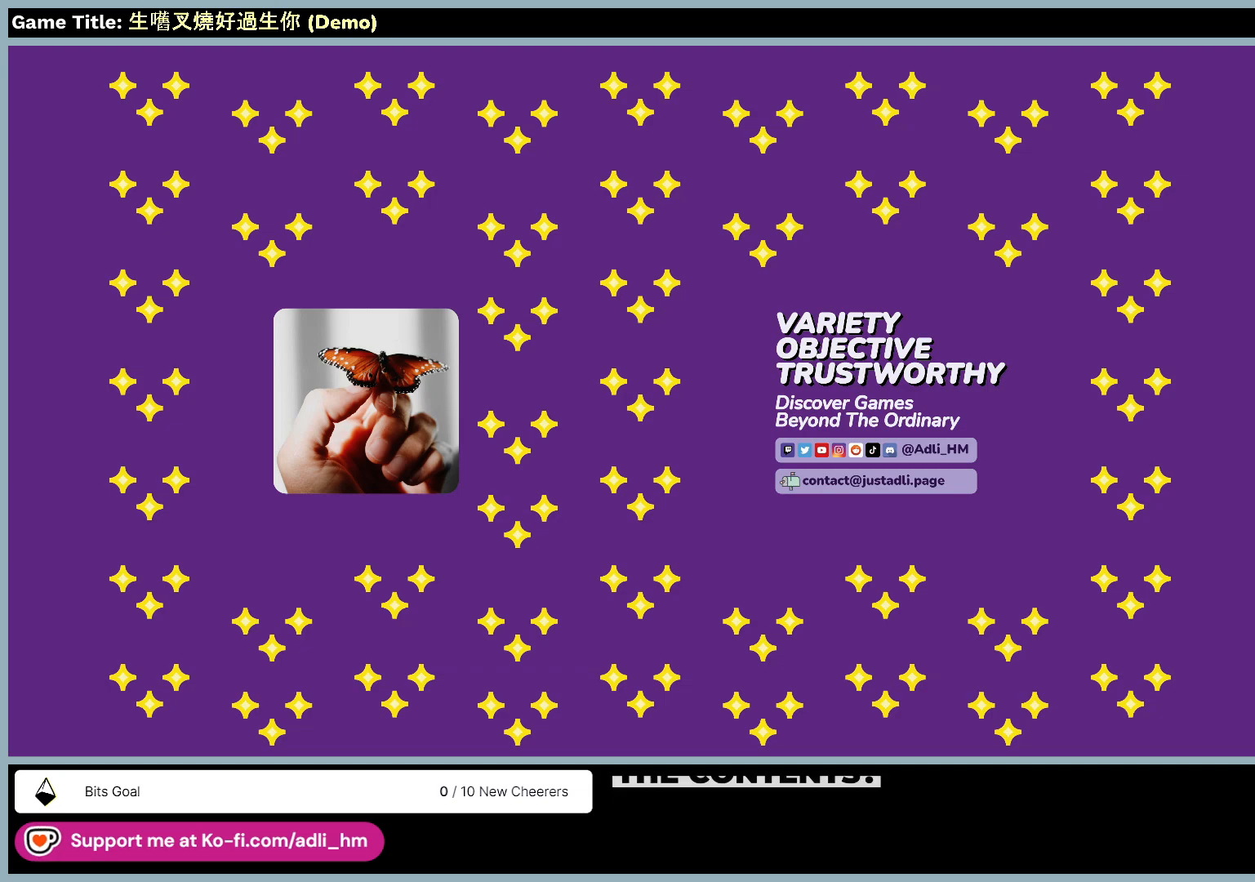
{"keys": [], "mouse": [], "events": [[50, "mouse_left", "up"]]}
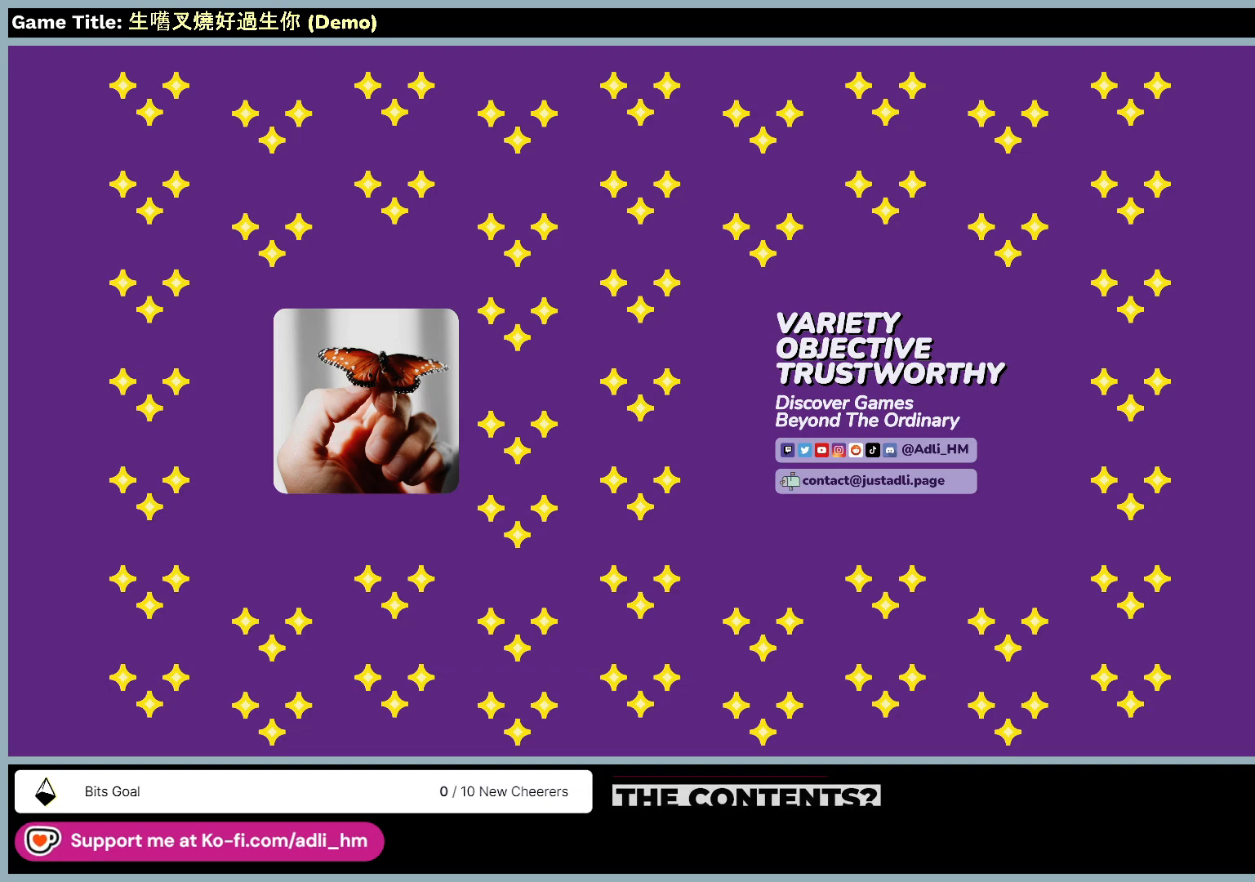
{"keys": [], "mouse": ["left"], "events": [[217, "mouse_left", "down"]]}
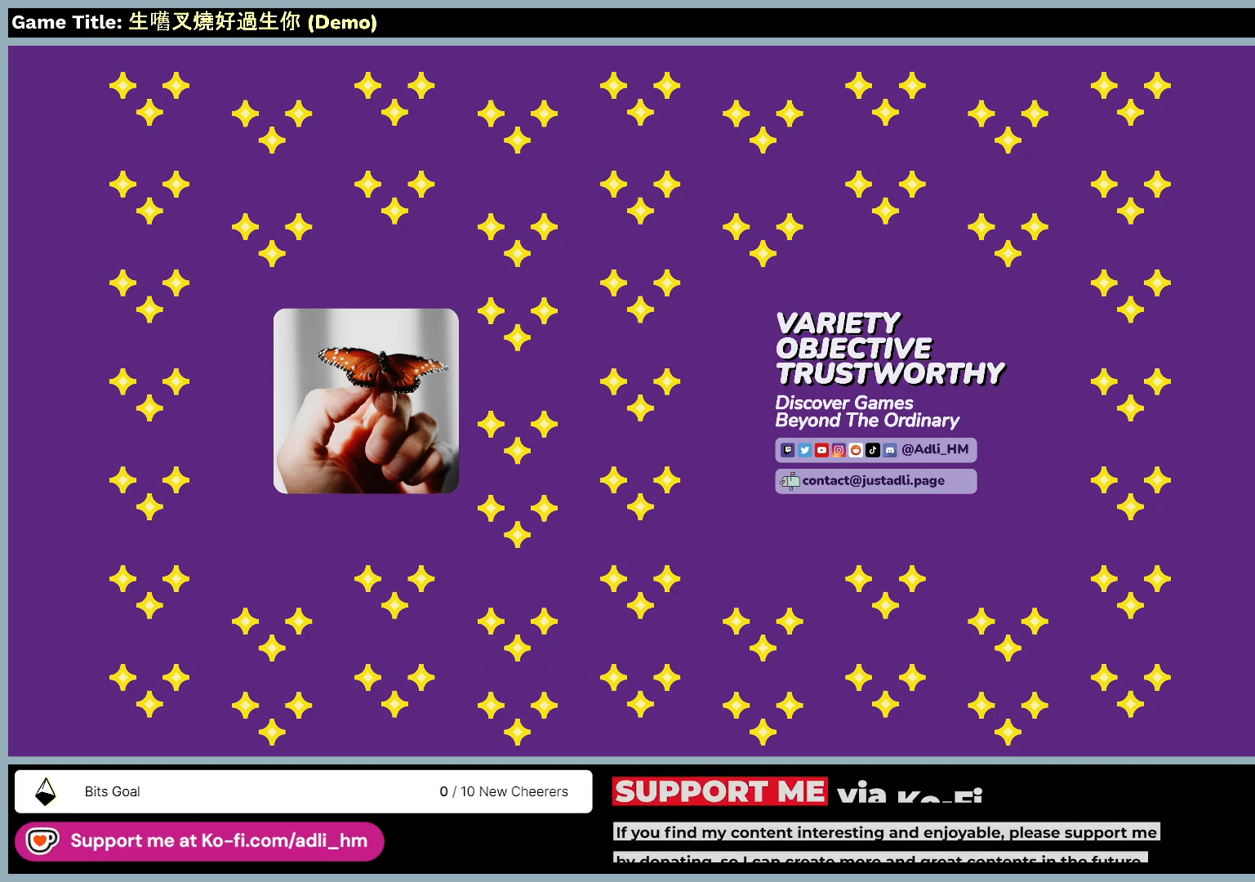
{"keys": [], "mouse": ["left"], "events": [[17, "mouse_left", "up"], [367, "mouse_left", "down"]]}
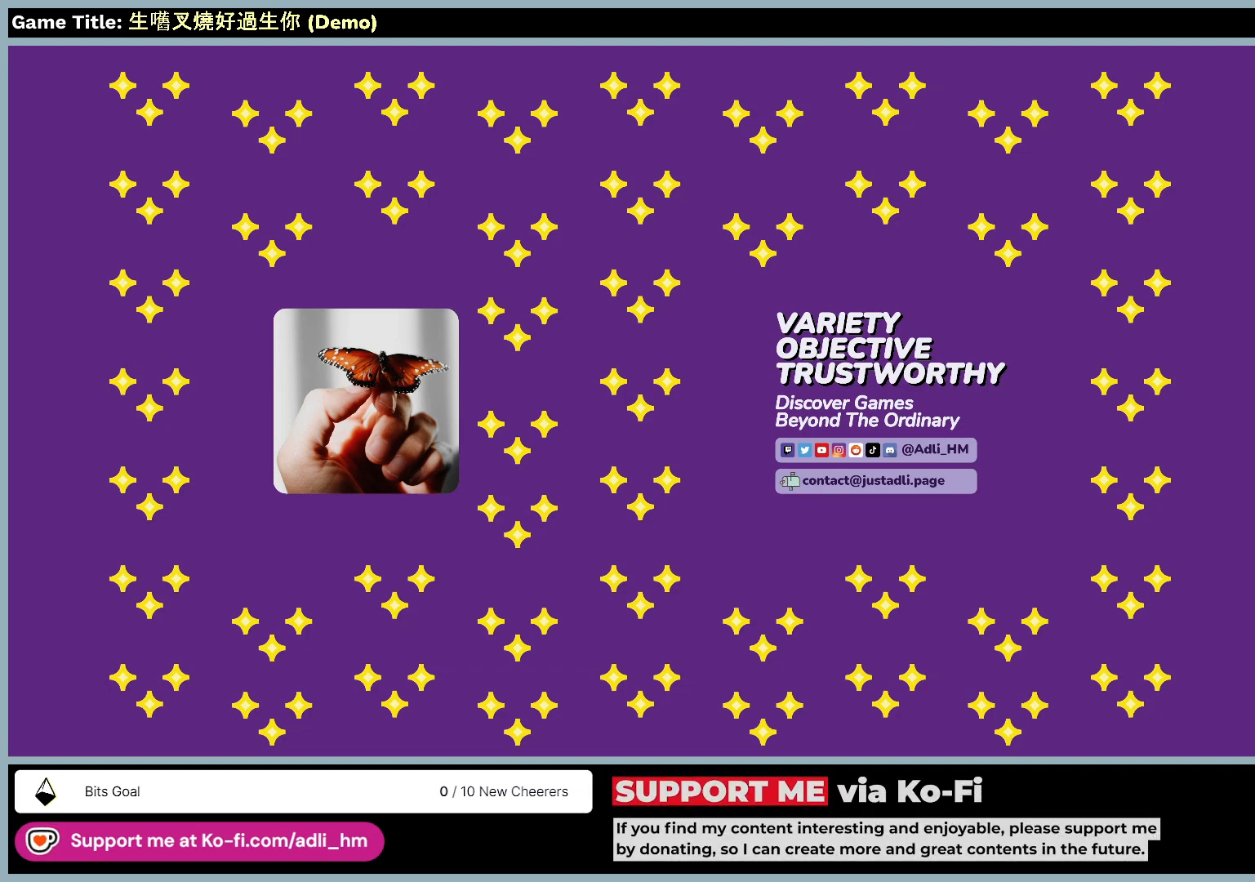
{"keys": [], "mouse": [], "events": [[183, "mouse_left", "up"]]}